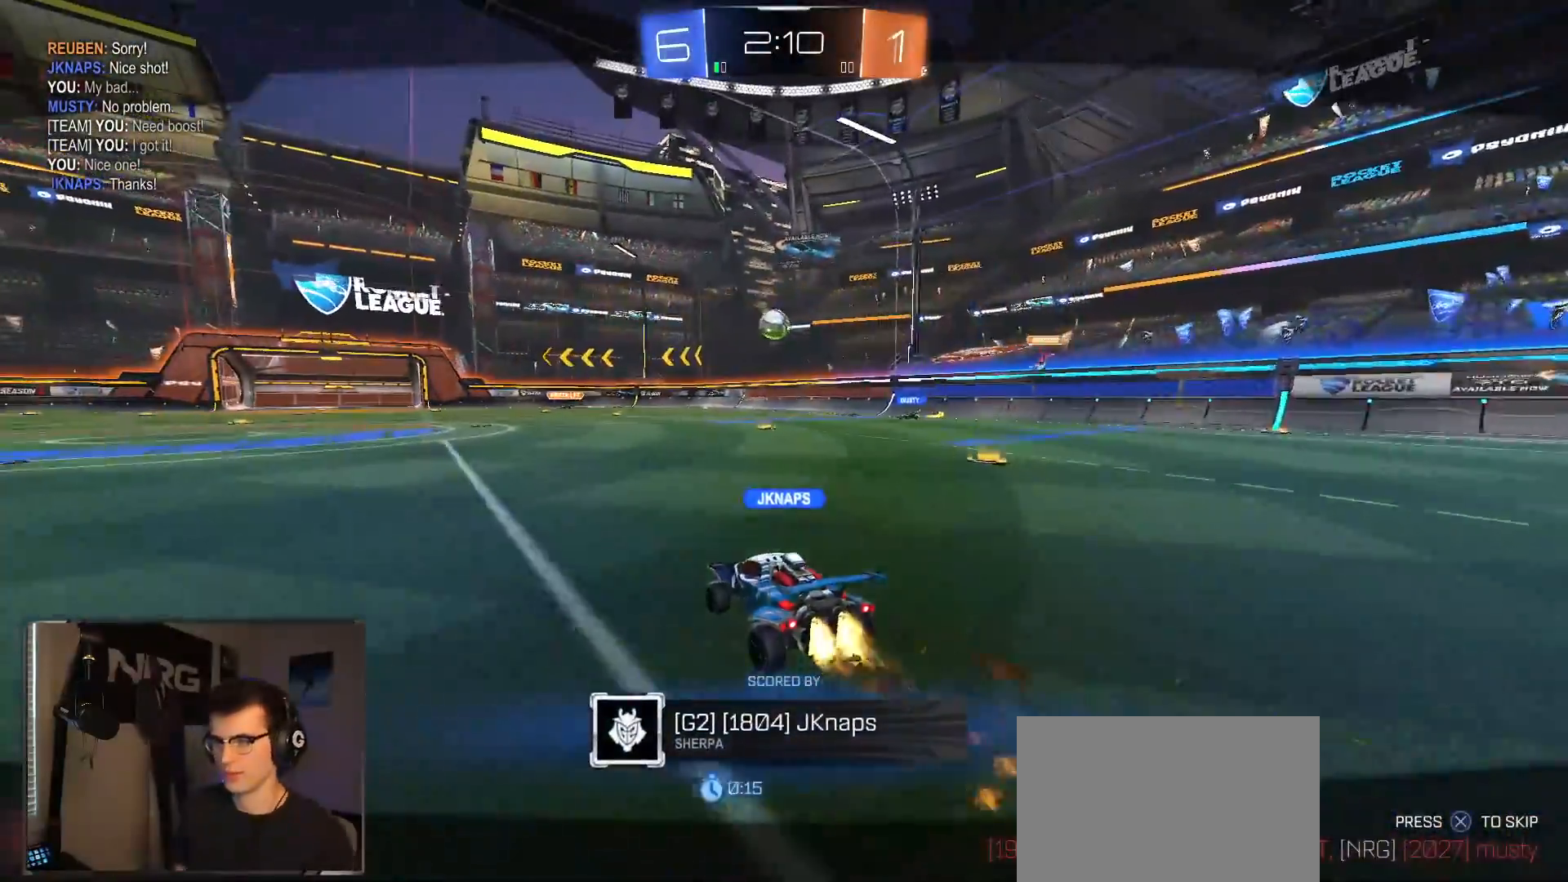
Gameplay with a controller (PlayStation layout); each line is a JSON object with the inputs held at the frame after it. "events" lists button and stick changes between this image and that frame as [ms after this image, input, new state], when the widget could be followed in between.
{"buttons": ["CROSS"], "left_stick": "center", "right_stick": "center", "events": [[367, "CROSS", "down"]]}
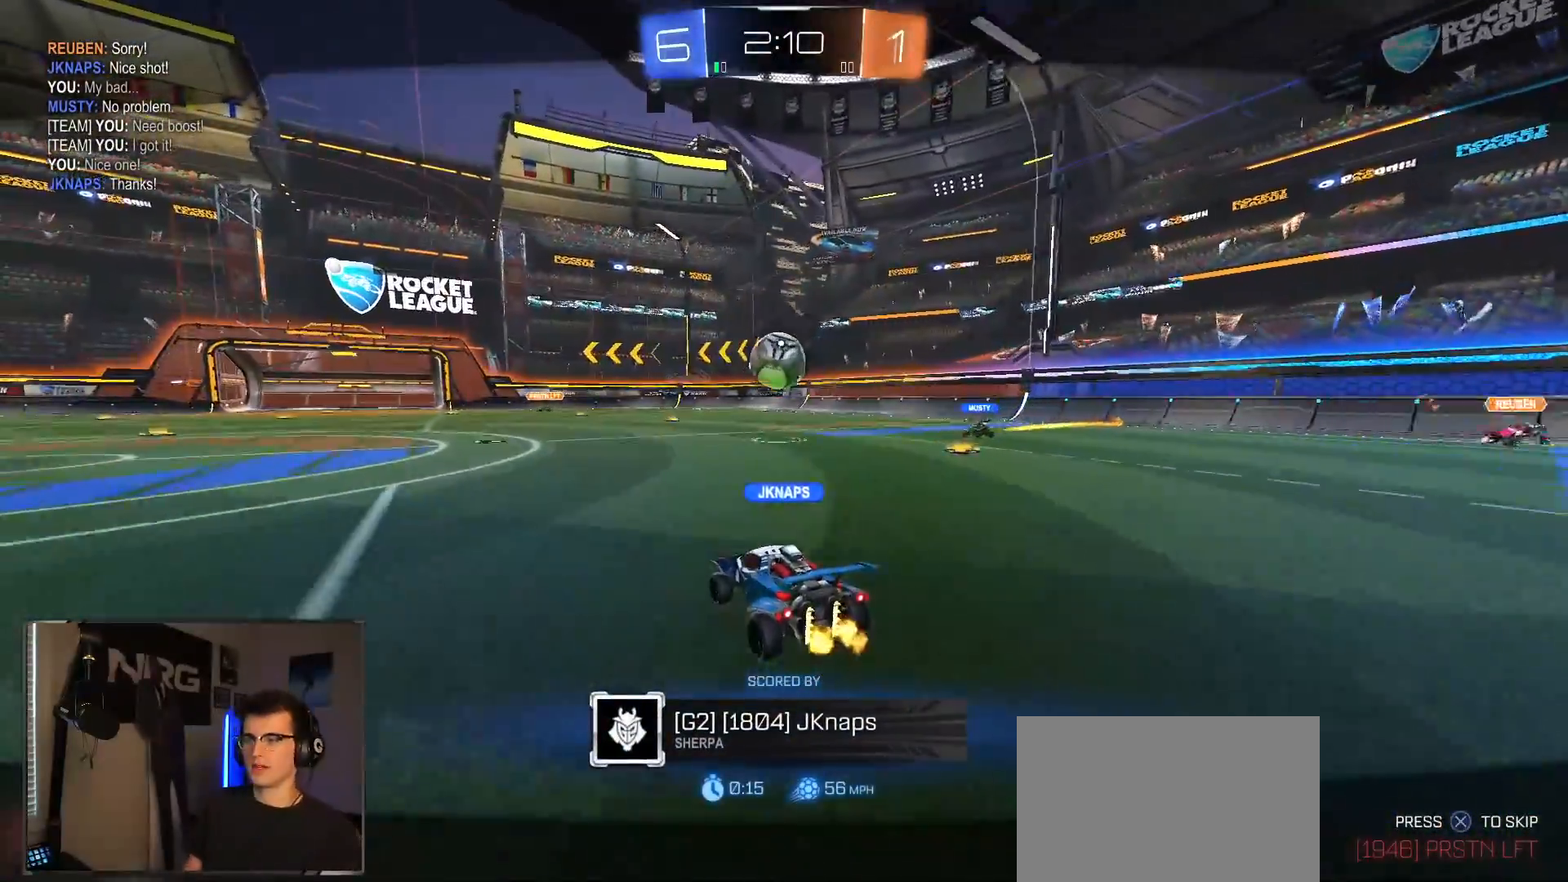
{"buttons": [], "left_stick": "center", "right_stick": "center", "events": [[33, "CROSS", "up"], [267, "CROSS", "down"], [367, "CROSS", "up"]]}
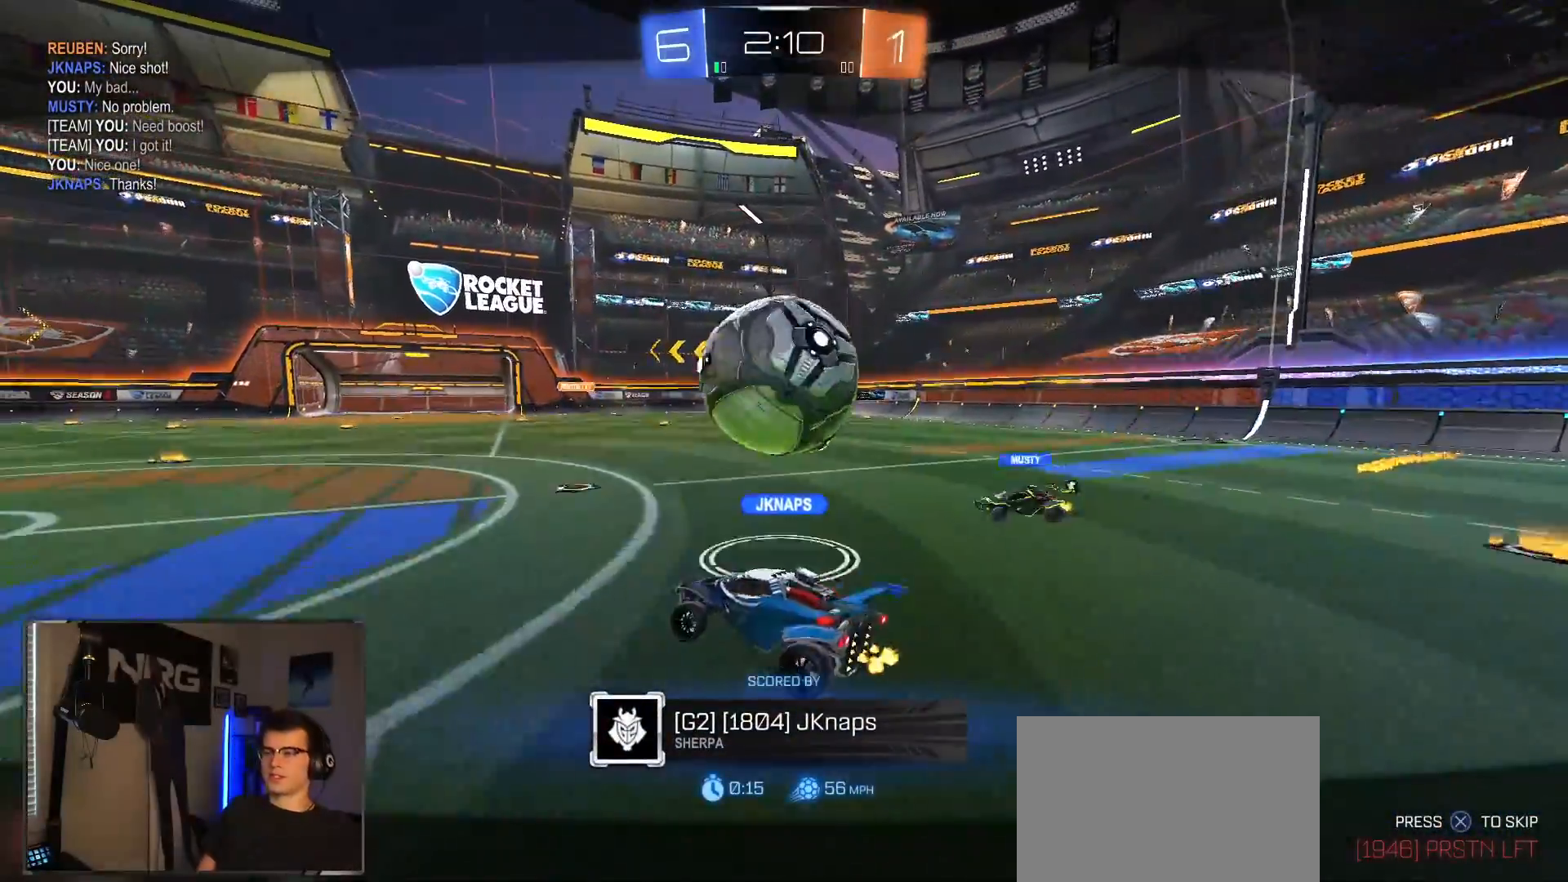
{"buttons": ["CROSS"], "left_stick": "down", "right_stick": "center", "events": [[100, "CROSS", "down"], [300, "CROSS", "up"], [417, "left_stick", "down"], [483, "CROSS", "down"]]}
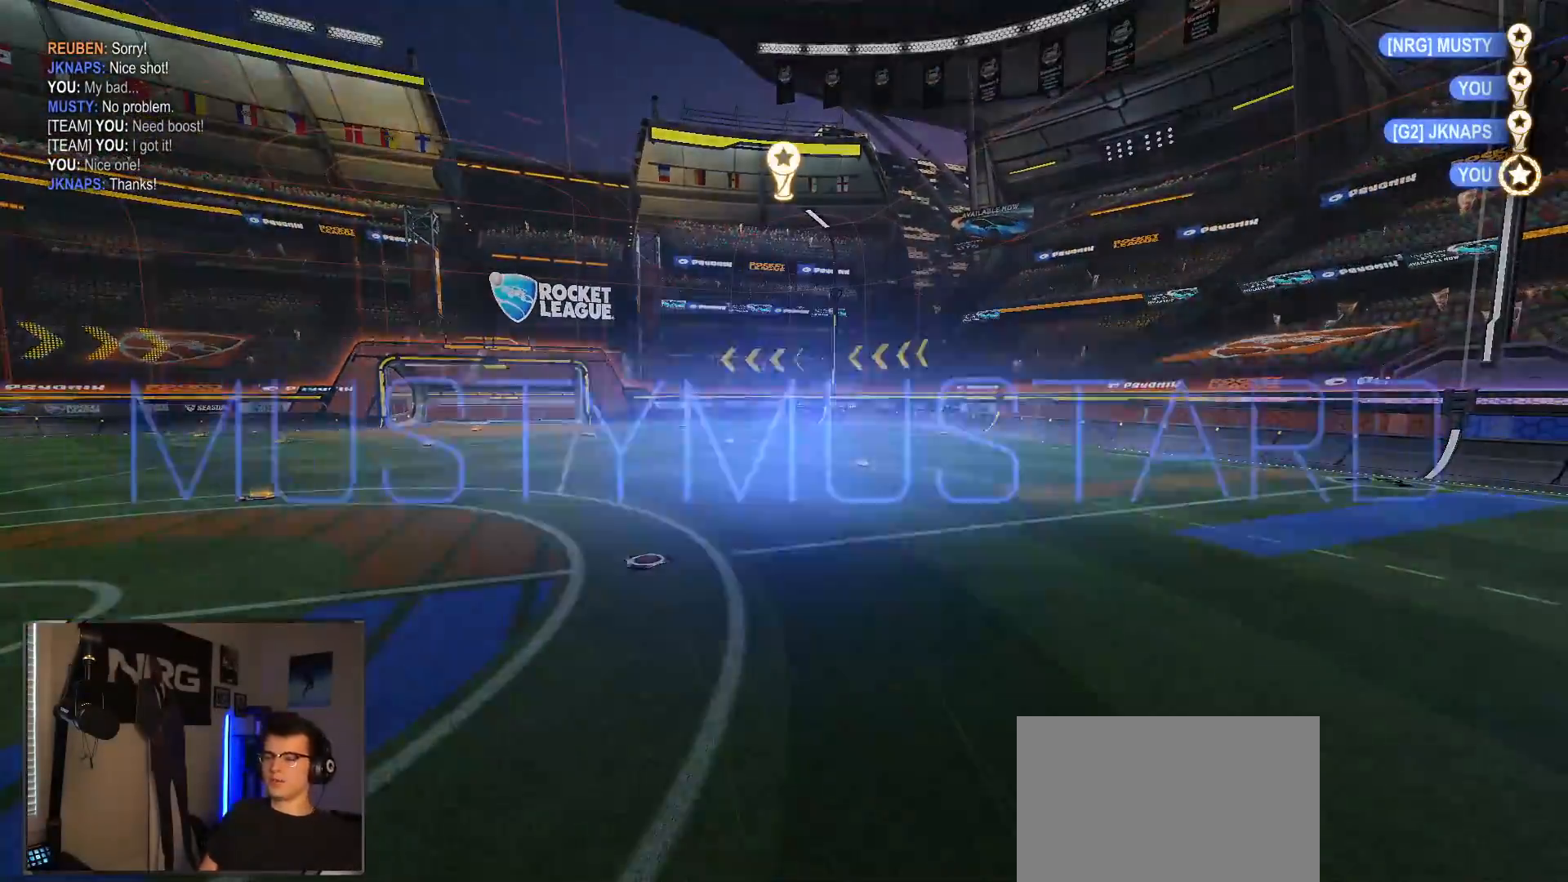
{"buttons": [], "left_stick": "center", "right_stick": "center", "events": [[83, "left_stick", "center"], [183, "CROSS", "up"]]}